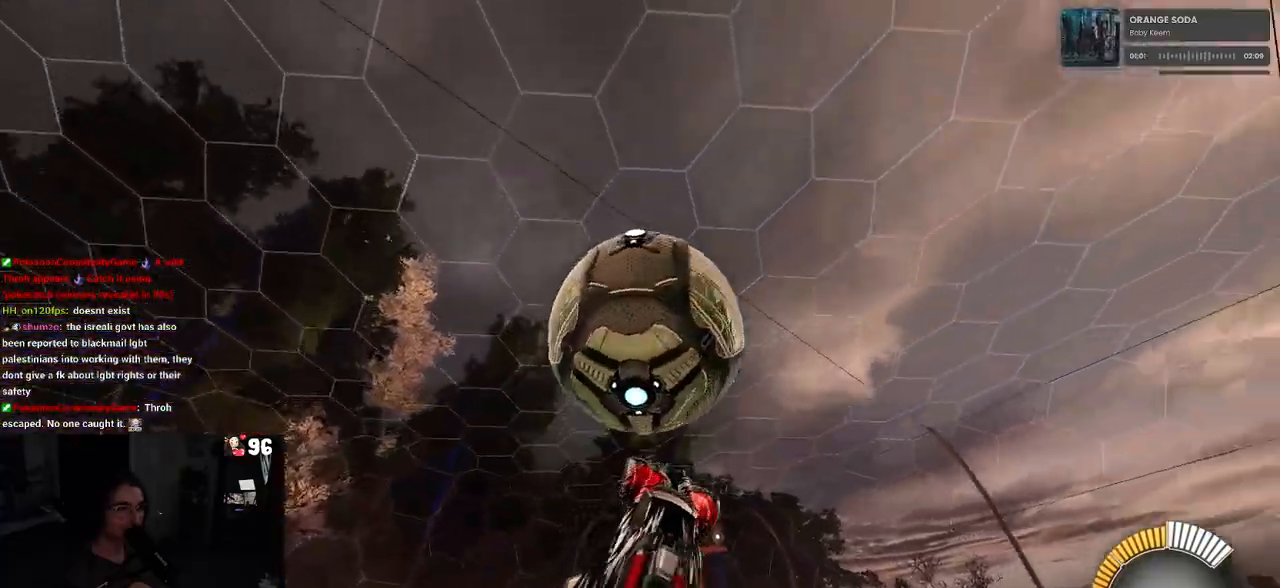
Gameplay with a controller (PlayStation layout); each line is a JSON object with the inputs held at the frame after it. "events" lists button and stick changes between this image and that frame as [ms after this image, input, new state], when the widget could be followed in between.
{"buttons": ["L1", "R1"], "left_stick": "right", "right_stick": "center", "events": [[67, "left_stick", "right"], [167, "left_stick", "center"], [433, "left_stick", "right"]]}
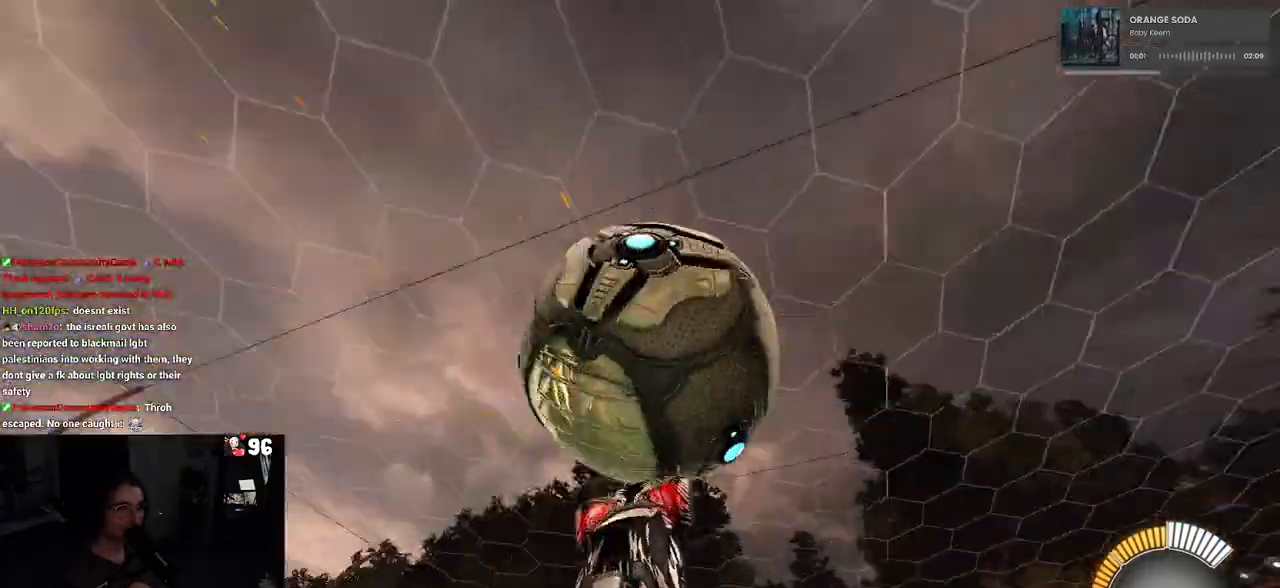
{"buttons": ["L1"], "left_stick": "down-right", "right_stick": "center", "events": [[217, "left_stick", "down"], [333, "left_stick", "down-right"], [417, "R1", "up"]]}
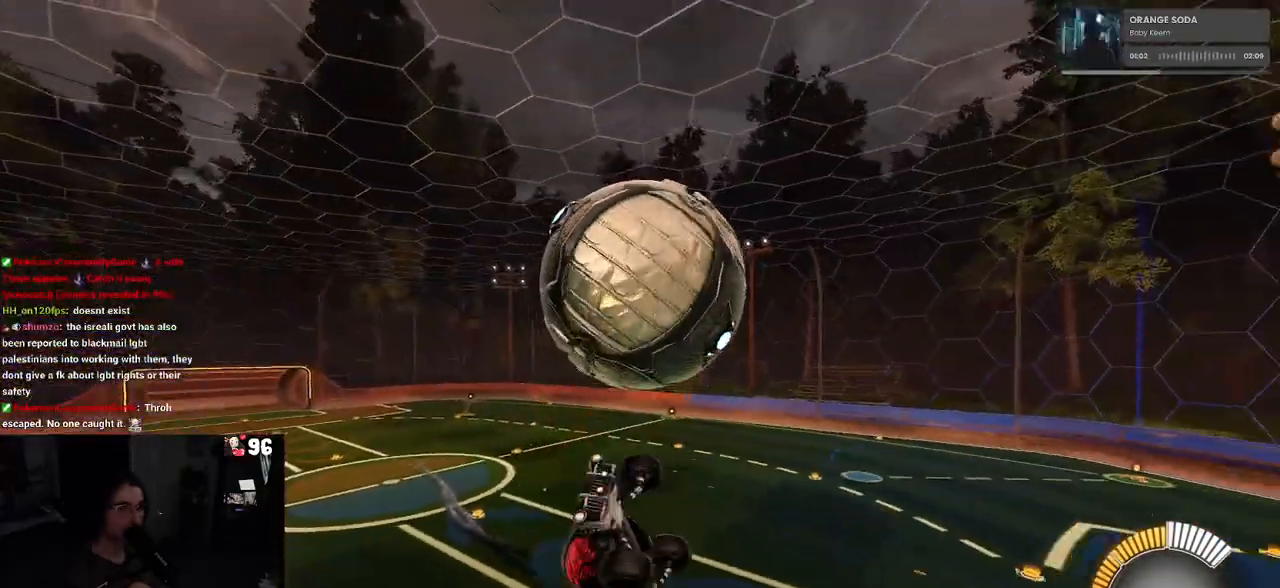
{"buttons": ["L1", "R1"], "left_stick": "center", "right_stick": "center", "events": [[200, "L1", "up"], [333, "L1", "down"], [400, "R1", "down"], [450, "left_stick", "center"]]}
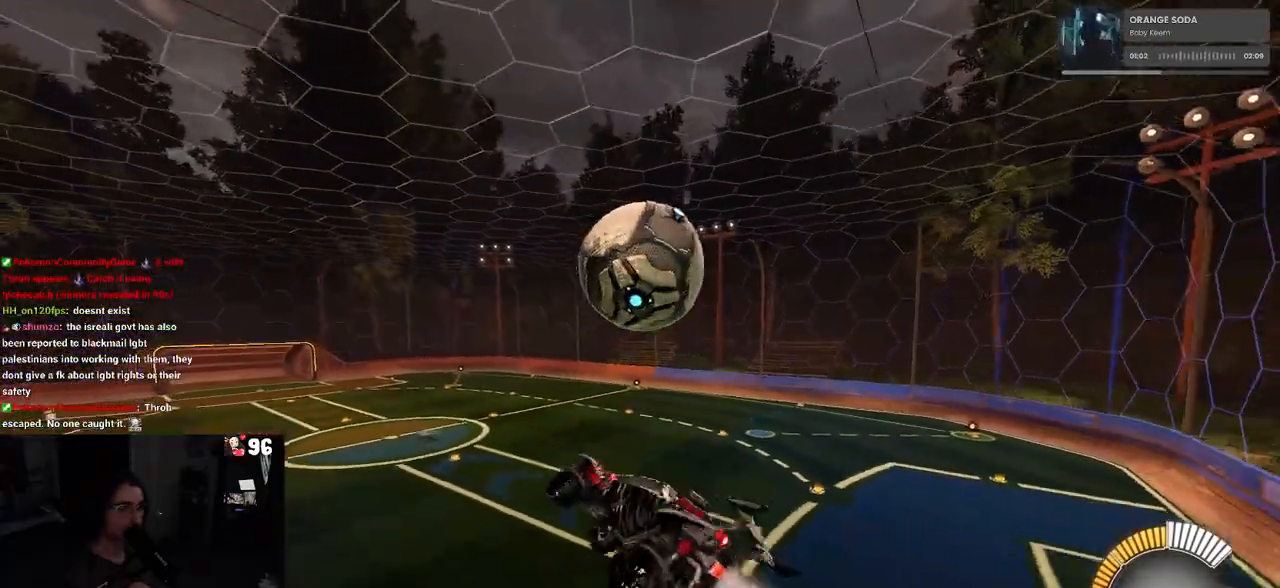
{"buttons": ["R1", "R2"], "left_stick": "up-left", "right_stick": "center", "events": [[17, "left_stick", "left"], [100, "left_stick", "up"], [300, "left_stick", "up-left"], [350, "L1", "up"], [450, "R2", "down"]]}
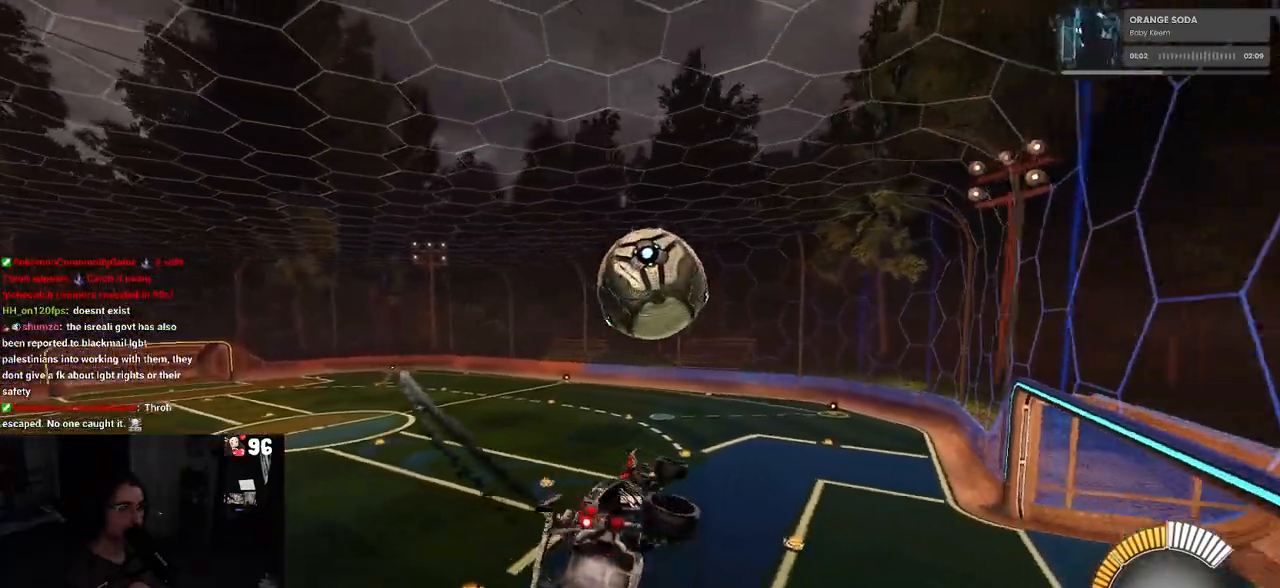
{"buttons": ["SQUARE", "R2"], "left_stick": "left", "right_stick": "center", "events": [[17, "left_stick", "center"], [50, "R1", "up"], [100, "SQUARE", "down"], [167, "left_stick", "down-right"], [300, "left_stick", "center"], [400, "left_stick", "left"]]}
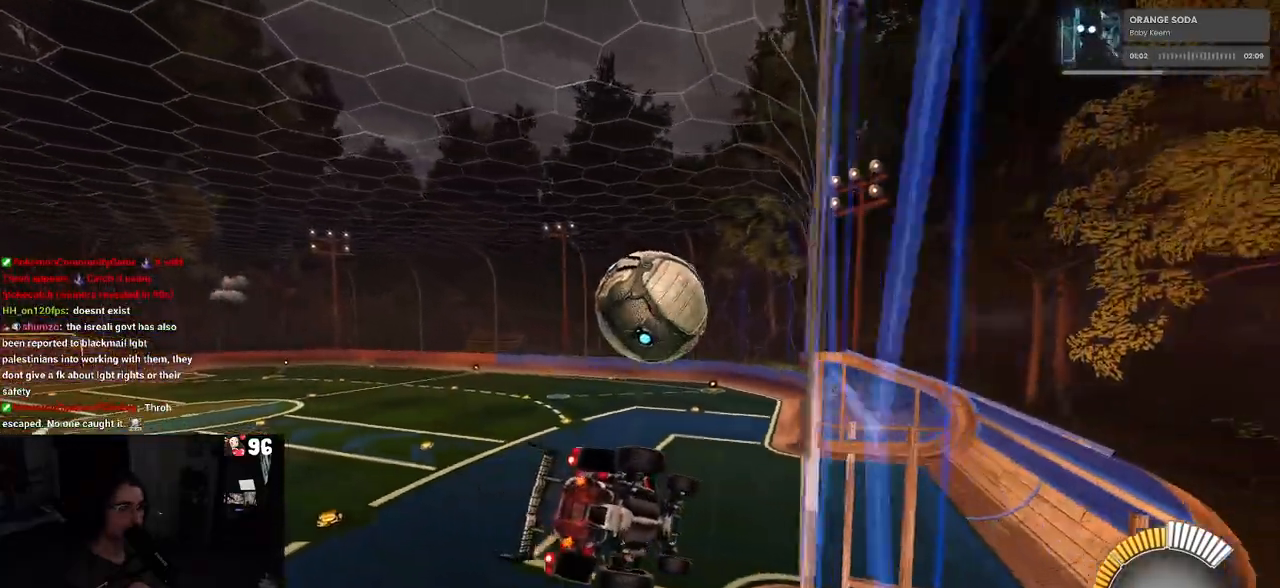
{"buttons": ["R1", "R2"], "left_stick": "up-left", "right_stick": "center", "events": [[33, "left_stick", "down"], [83, "left_stick", "down-right"], [167, "SQUARE", "up"], [183, "R1", "down"], [200, "CROSS", "down"], [283, "left_stick", "center"], [350, "CROSS", "up"], [367, "left_stick", "up-left"]]}
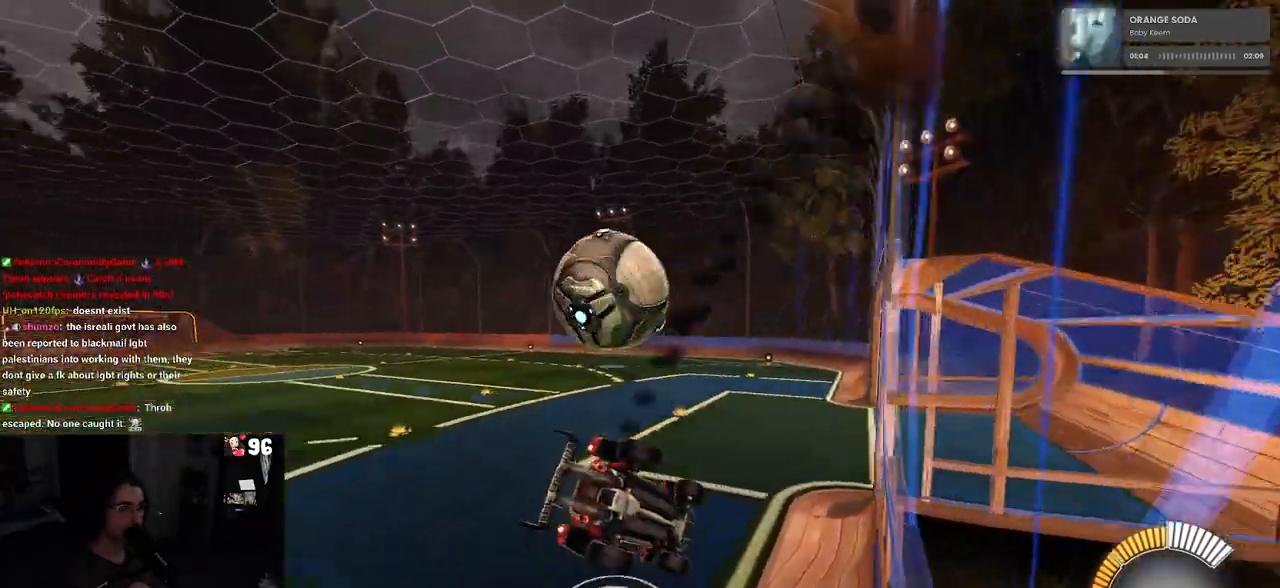
{"buttons": ["R2"], "left_stick": "center", "right_stick": "center", "events": [[17, "CROSS", "down"], [117, "R1", "up"], [133, "CROSS", "up"], [183, "left_stick", "center"]]}
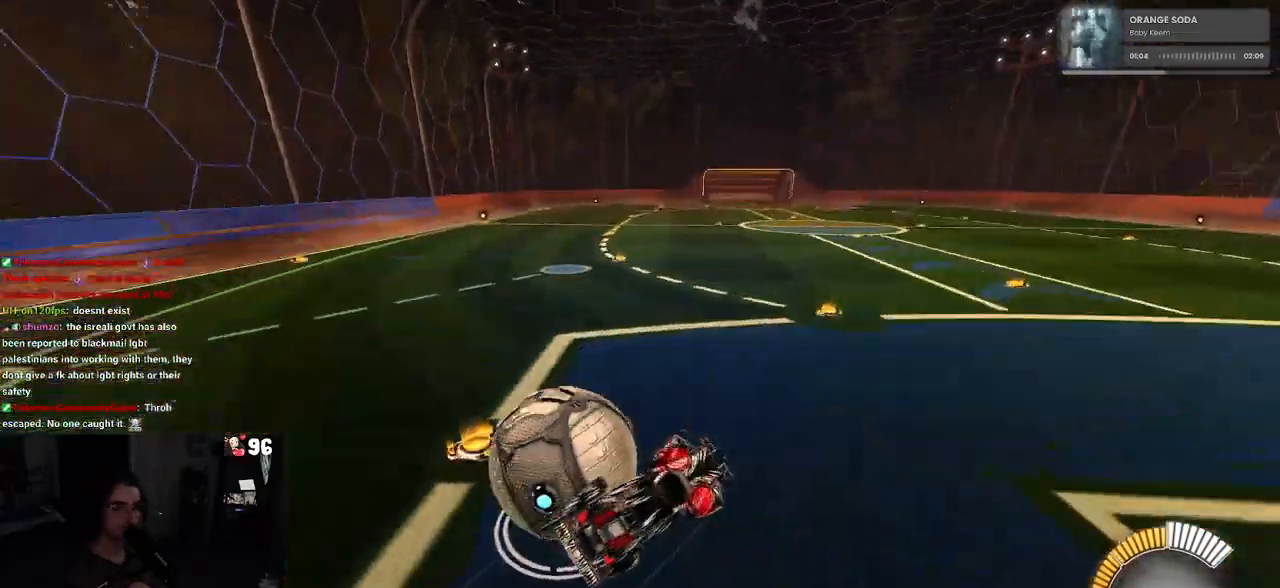
{"buttons": ["R2"], "left_stick": "down-left", "right_stick": "center", "events": [[50, "SQUARE", "down"], [100, "left_stick", "down-right"], [333, "left_stick", "down"], [433, "SQUARE", "up"], [483, "left_stick", "down-left"]]}
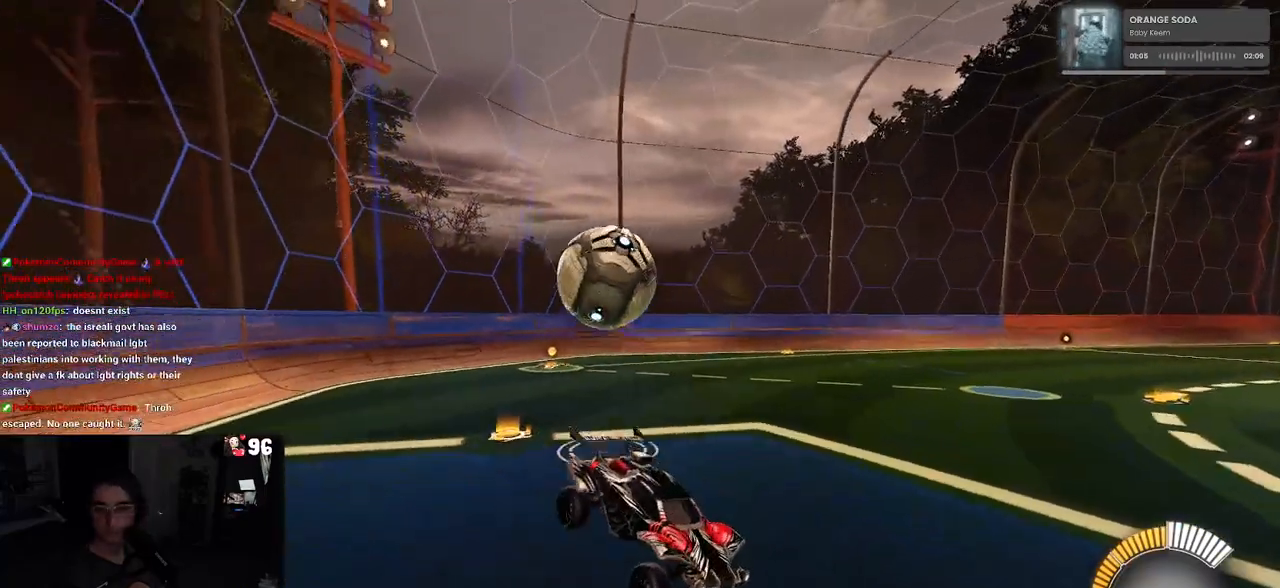
{"buttons": ["R1", "R2"], "left_stick": "center", "right_stick": "center", "events": [[33, "R1", "down"], [450, "left_stick", "center"]]}
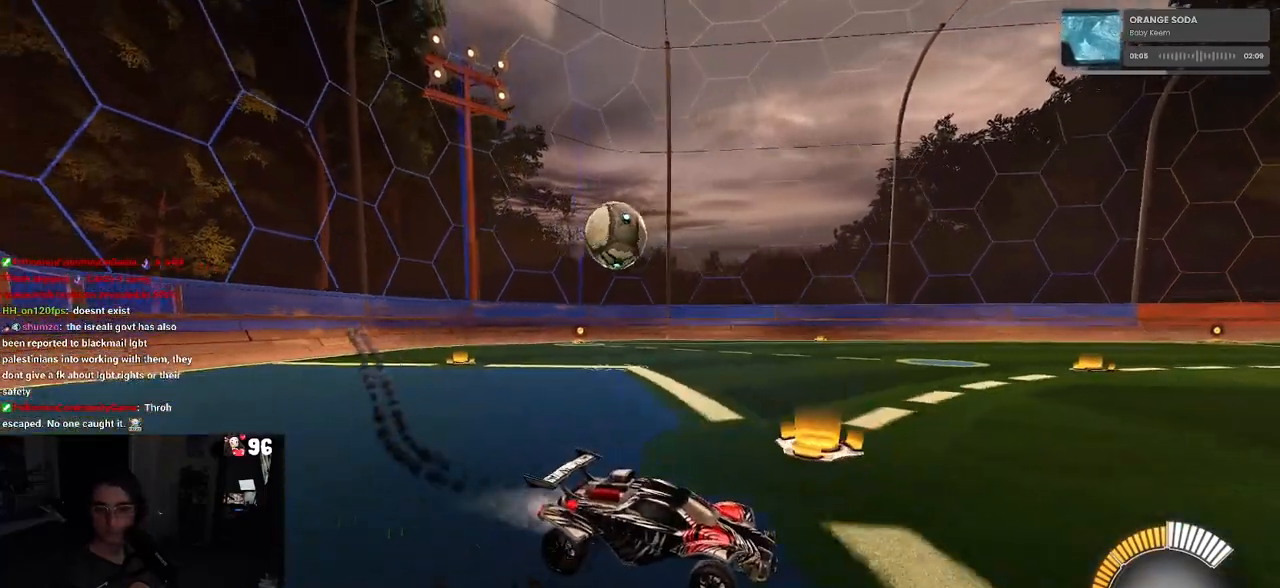
{"buttons": ["R1", "R2"], "left_stick": "center", "right_stick": "center", "events": []}
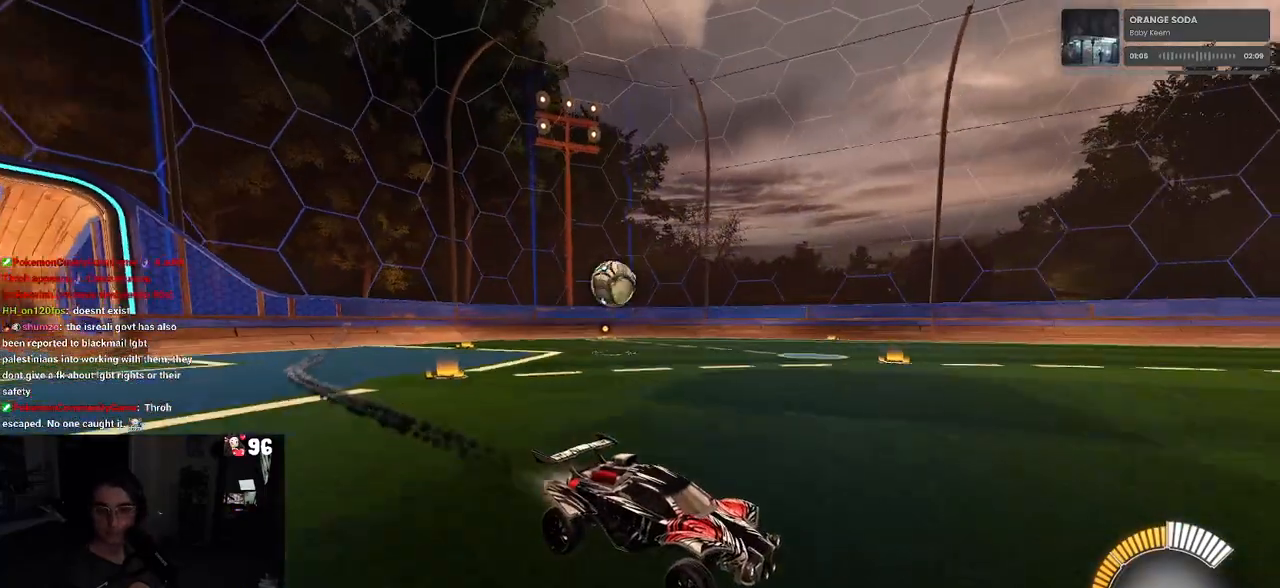
{"buttons": ["R2"], "left_stick": "left", "right_stick": "center", "events": [[317, "R1", "up"], [417, "left_stick", "left"]]}
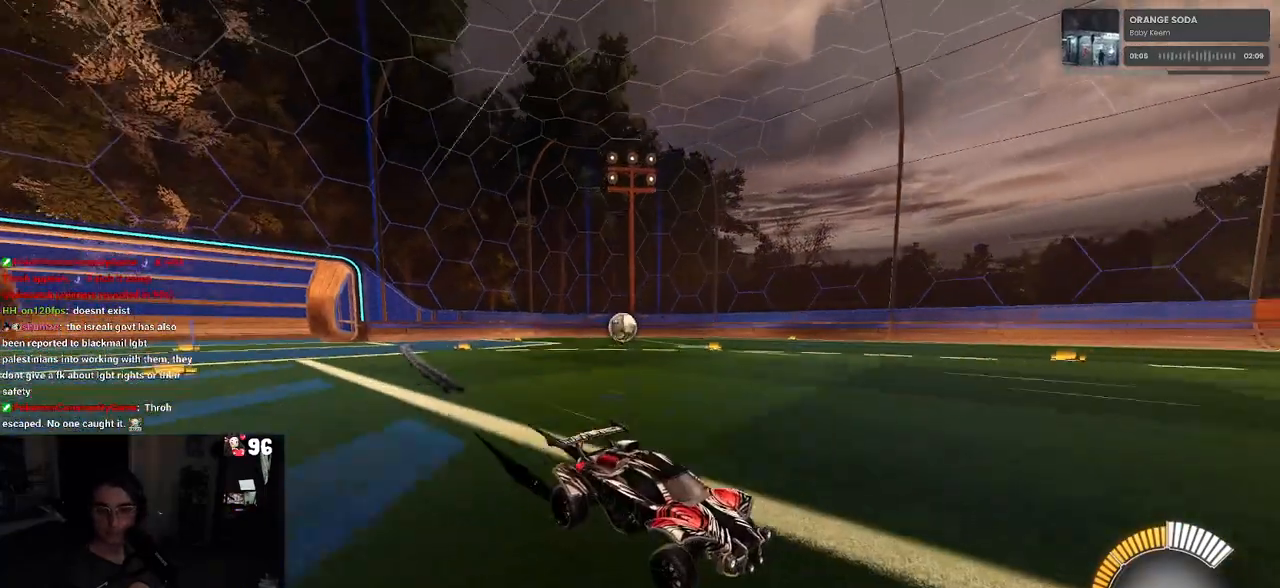
{"buttons": ["R2"], "left_stick": "center", "right_stick": "center", "events": [[350, "left_stick", "center"]]}
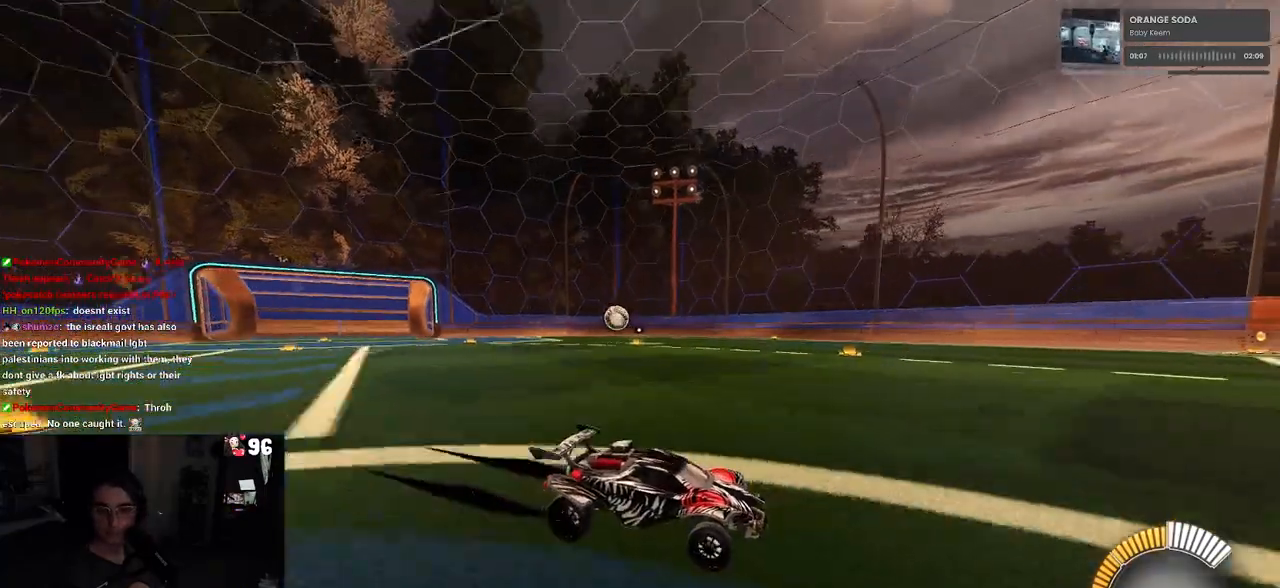
{"buttons": ["R2"], "left_stick": "left", "right_stick": "center", "events": [[383, "left_stick", "left"]]}
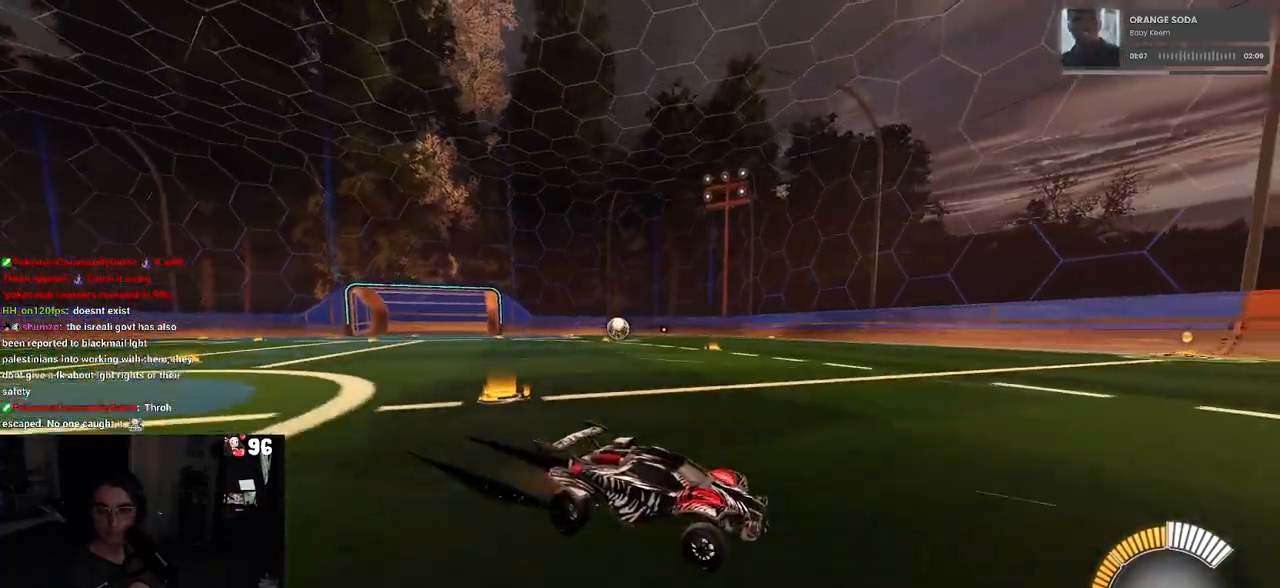
{"buttons": ["R2"], "left_stick": "center", "right_stick": "center", "events": [[33, "SQUARE", "down"], [233, "SQUARE", "up"], [417, "left_stick", "center"]]}
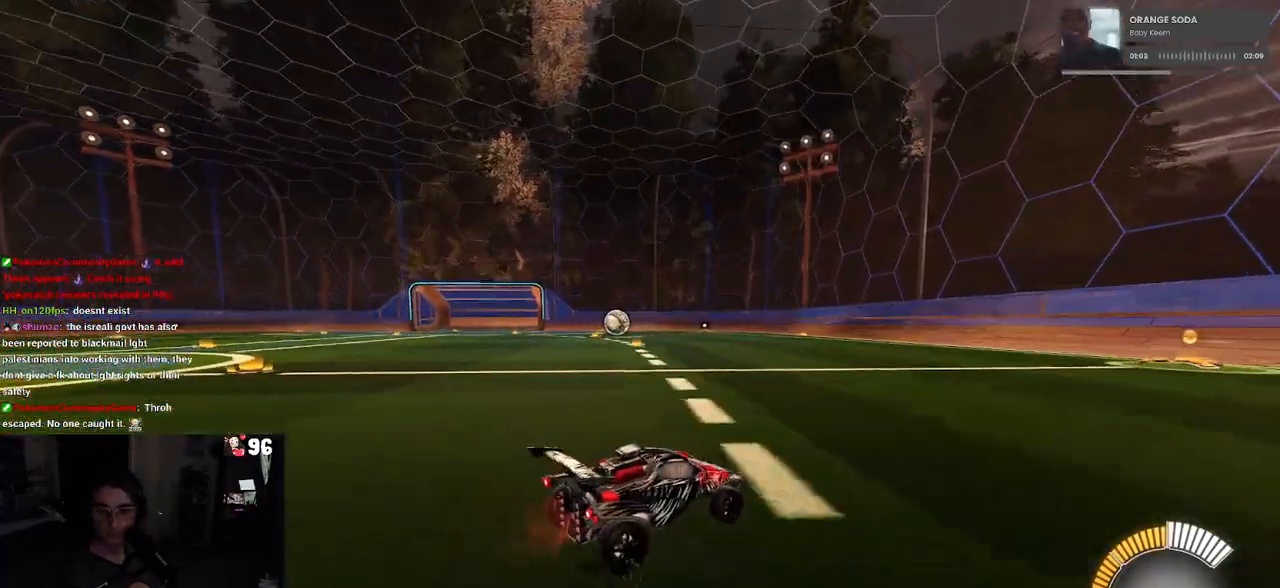
{"buttons": ["R2"], "left_stick": "center", "right_stick": "center", "events": []}
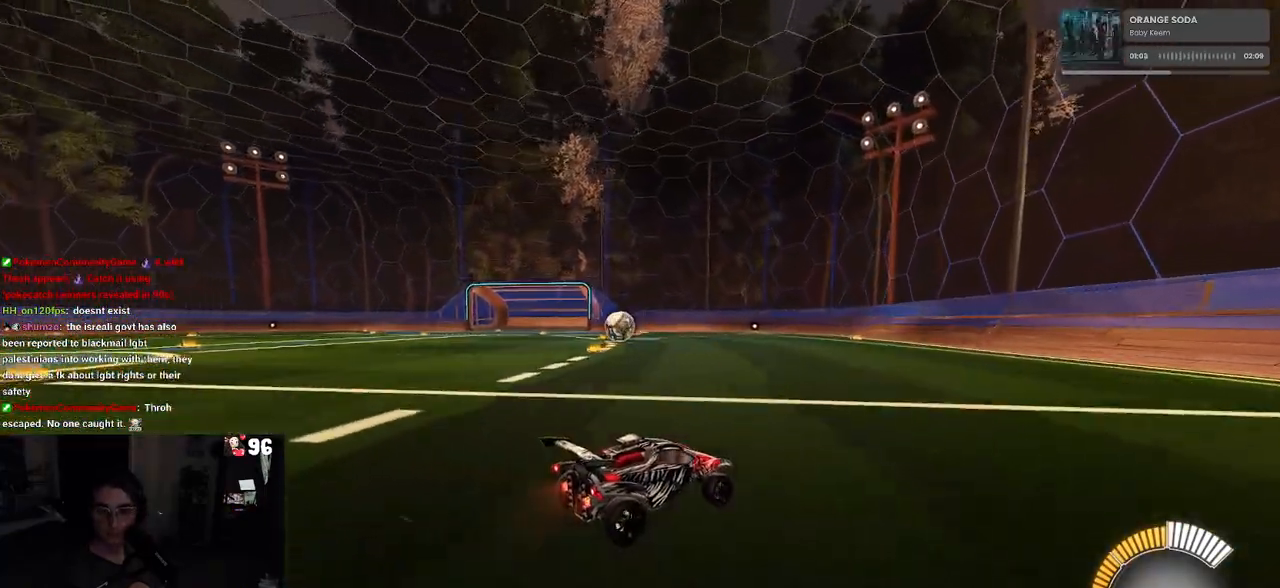
{"buttons": ["SQUARE", "R2"], "left_stick": "left", "right_stick": "center", "events": [[400, "left_stick", "left"], [450, "SQUARE", "down"]]}
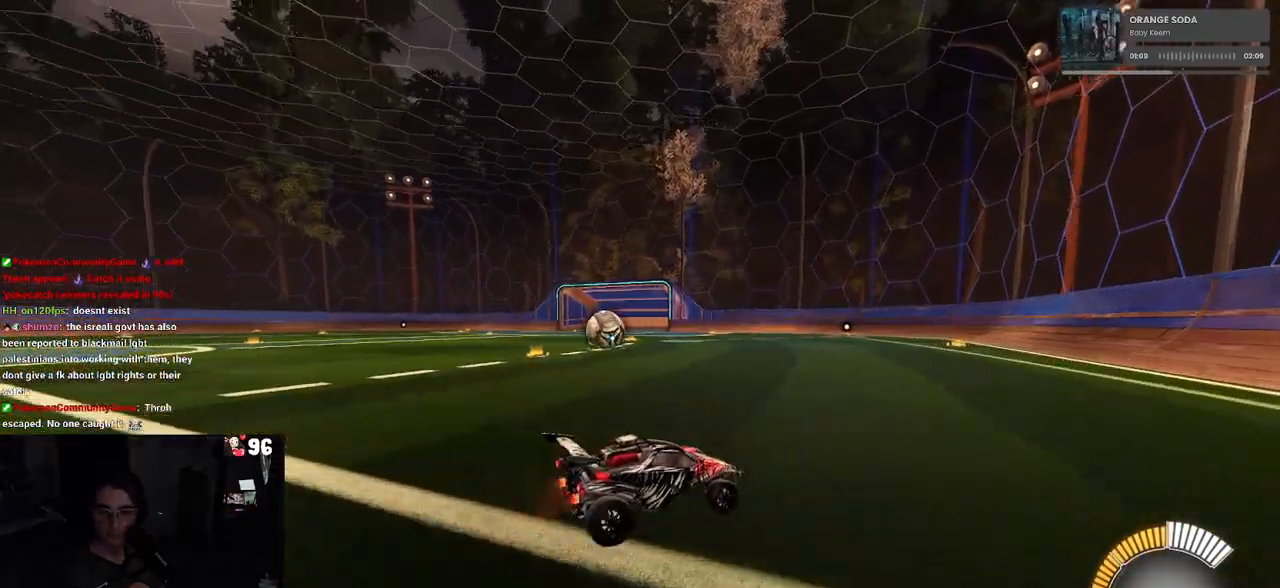
{"buttons": [], "left_stick": "left", "right_stick": "center", "events": [[117, "SQUARE", "up"], [450, "R2", "up"]]}
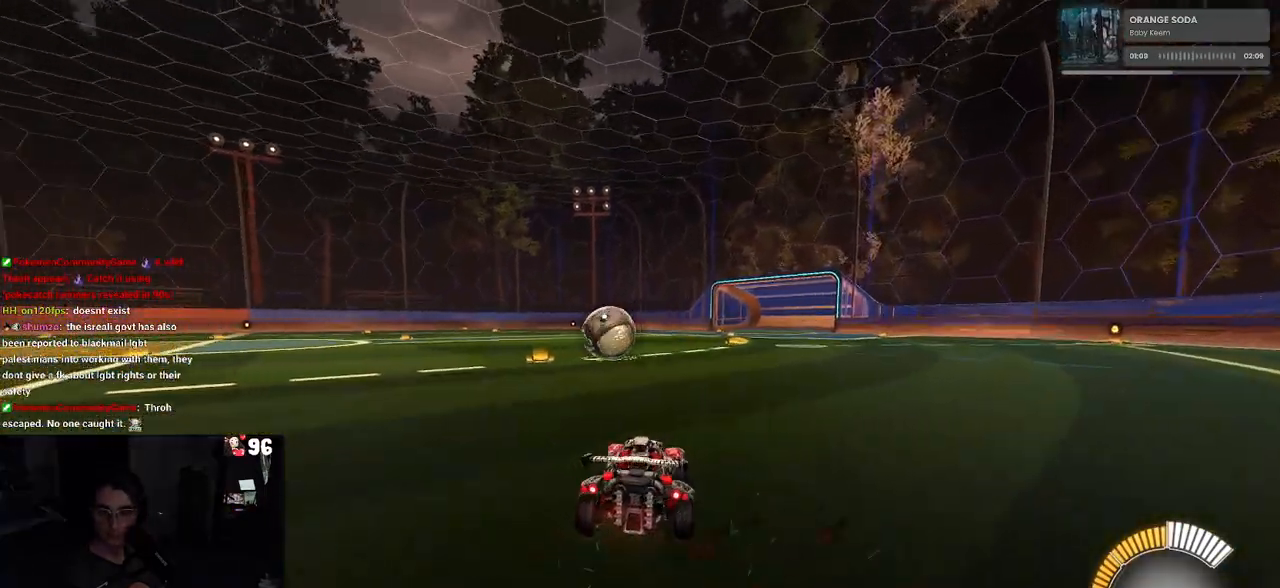
{"buttons": ["R2"], "left_stick": "left", "right_stick": "center", "events": [[233, "R2", "down"], [233, "left_stick", "center"], [283, "L2", "down"], [433, "L2", "up"], [450, "left_stick", "left"]]}
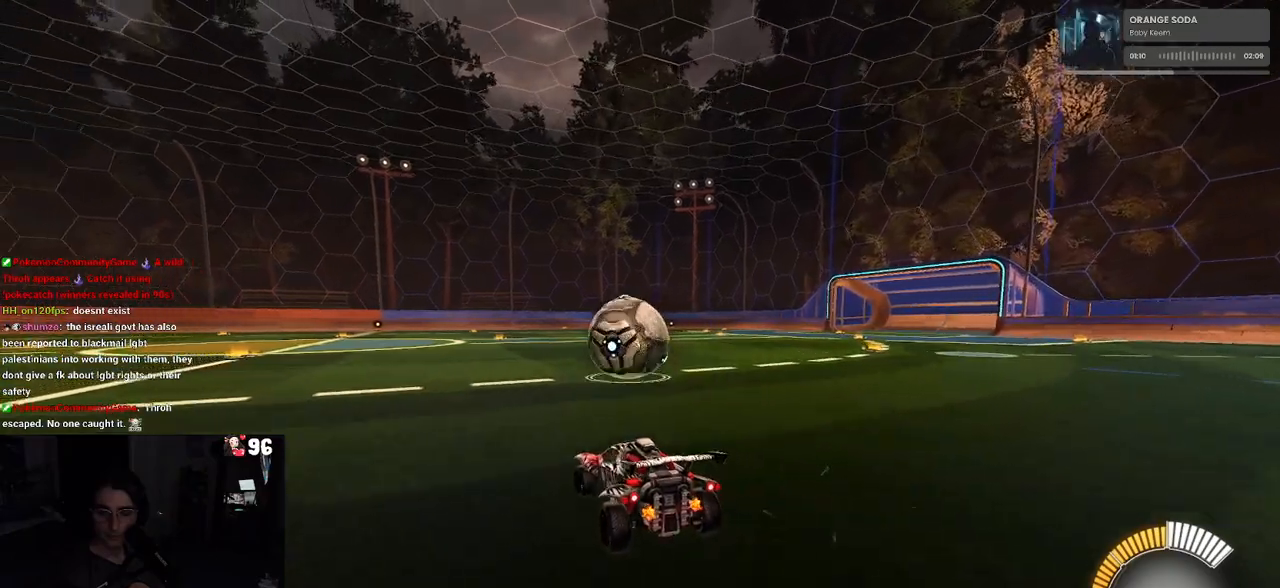
{"buttons": ["R2"], "left_stick": "left", "right_stick": "center", "events": [[150, "left_stick", "center"], [183, "R2", "up"], [217, "L2", "down"], [300, "R2", "down"], [383, "L2", "up"], [433, "left_stick", "left"]]}
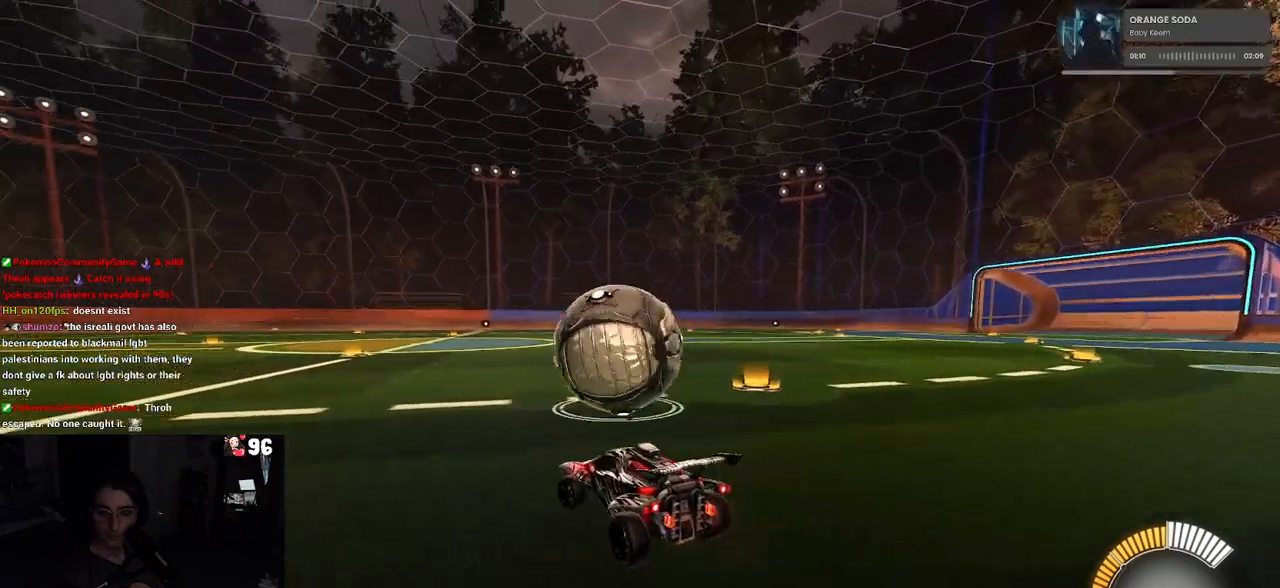
{"buttons": ["R2"], "left_stick": "center", "right_stick": "center", "events": [[167, "left_stick", "center"]]}
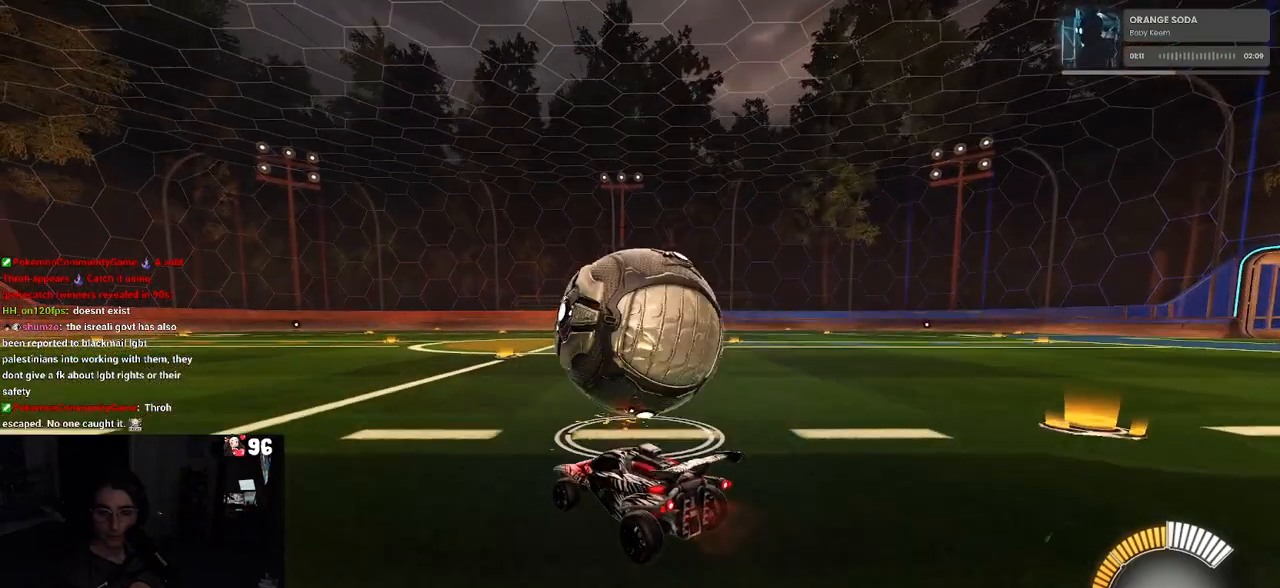
{"buttons": ["R2"], "left_stick": "right", "right_stick": "center", "events": [[400, "left_stick", "right"]]}
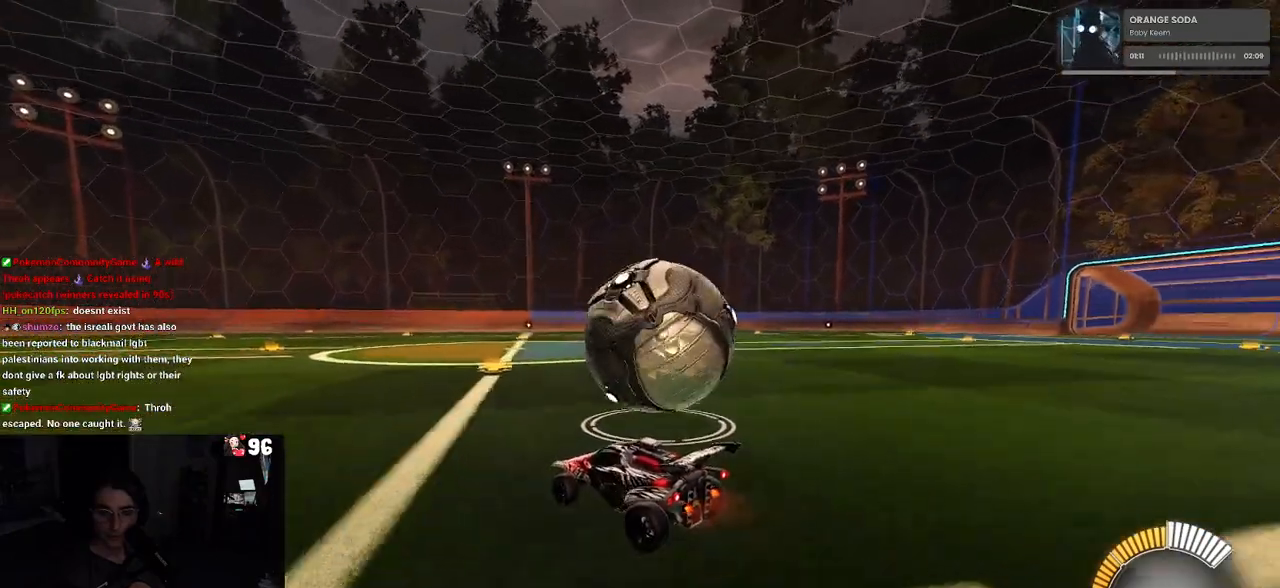
{"buttons": ["SQUARE", "R2"], "left_stick": "down-right", "right_stick": "center", "events": [[133, "left_stick", "center"], [167, "CROSS", "down"], [217, "left_stick", "up-right"], [233, "CROSS", "up"], [283, "CROSS", "down"], [383, "SQUARE", "down"], [417, "CROSS", "up"], [433, "left_stick", "down-right"]]}
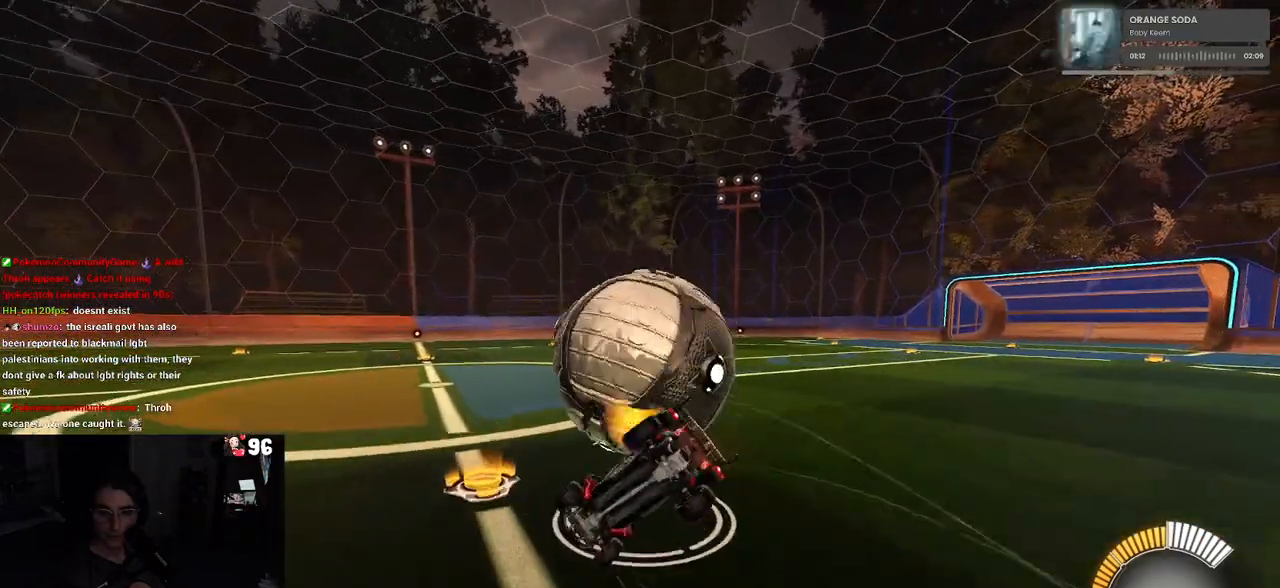
{"buttons": ["SQUARE", "R2"], "left_stick": "down-right", "right_stick": "center", "events": []}
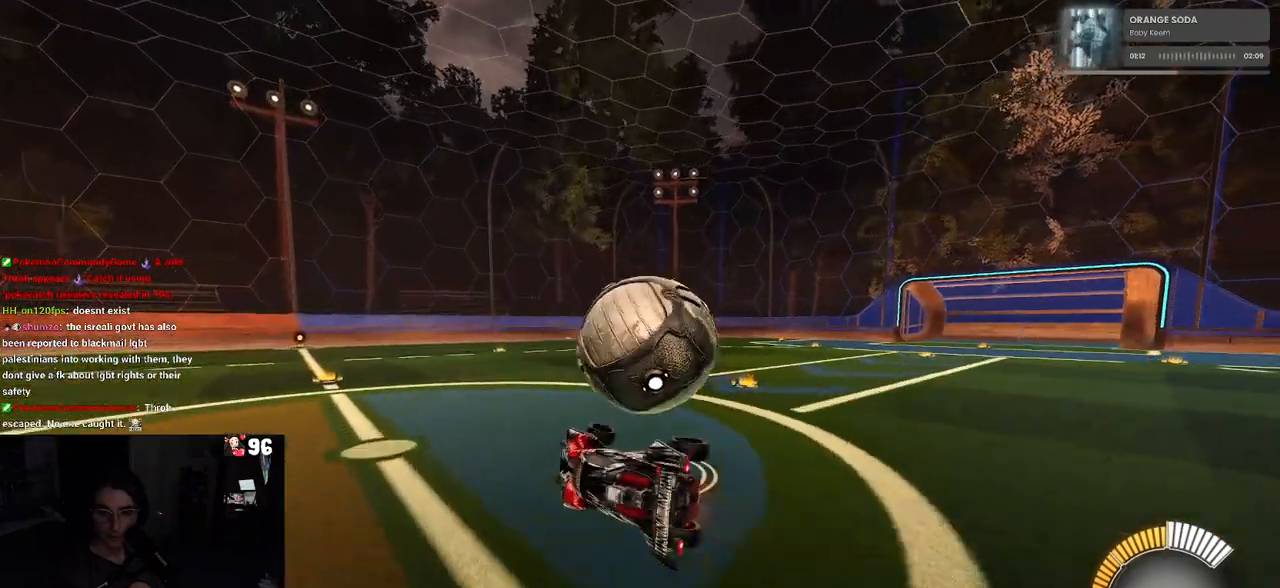
{"buttons": ["L2", "R2"], "left_stick": "down-right", "right_stick": "center", "events": [[133, "SQUARE", "up"], [167, "left_stick", "center"], [300, "left_stick", "down-right"], [350, "L2", "down"], [383, "R2", "up"], [500, "R2", "down"]]}
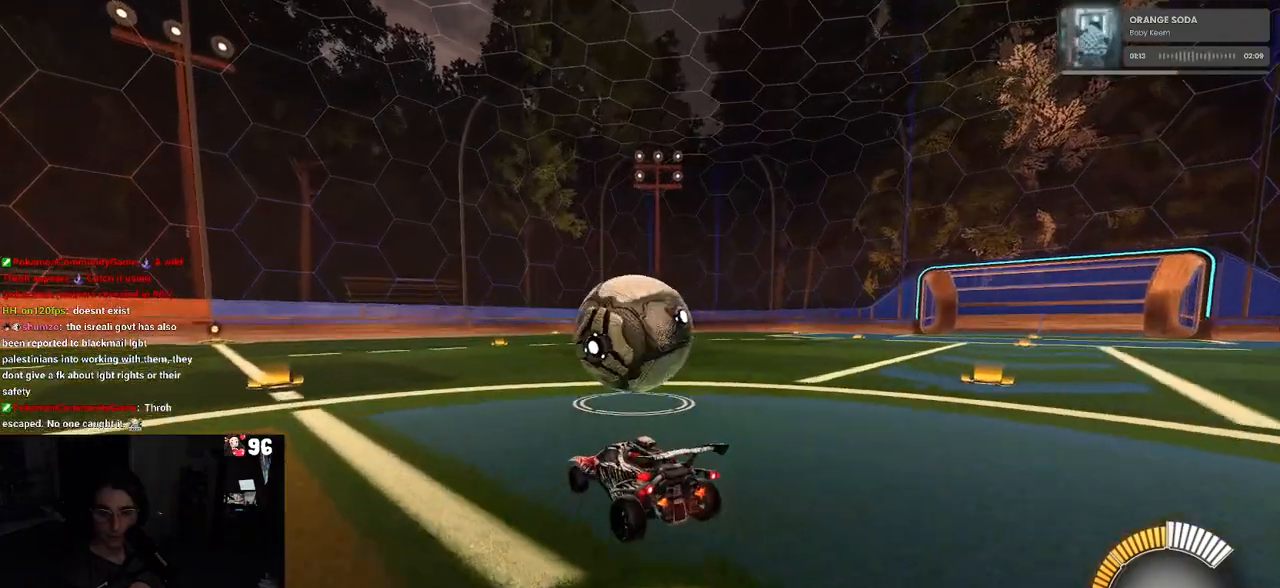
{"buttons": ["R2"], "left_stick": "left", "right_stick": "center", "events": [[83, "L2", "up"], [100, "left_stick", "center"], [283, "left_stick", "left"]]}
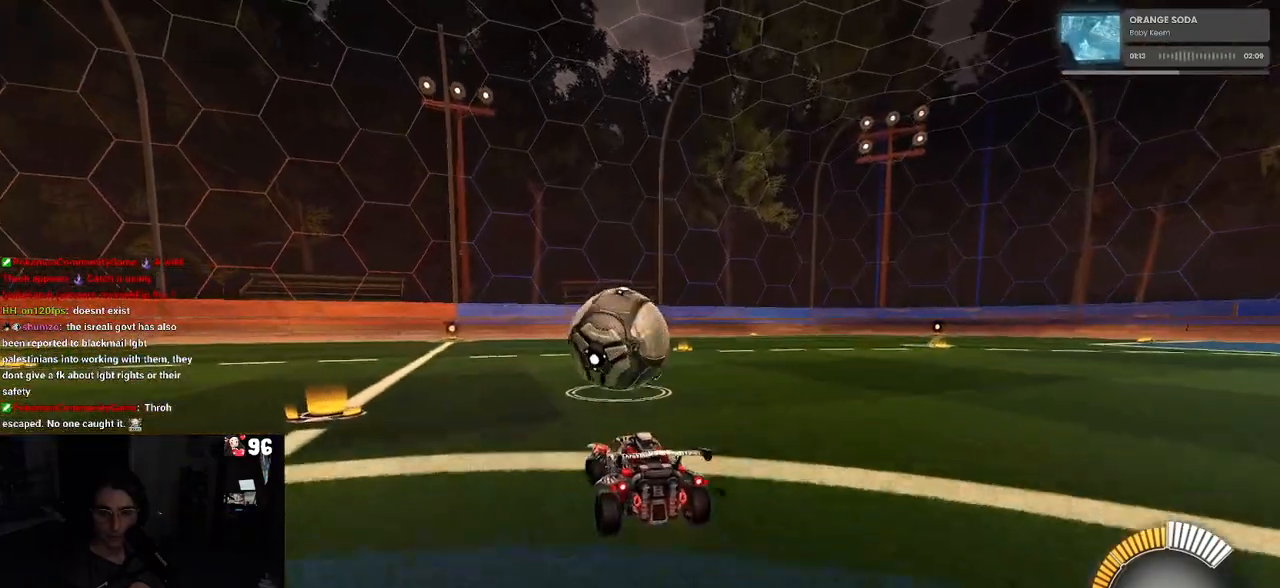
{"buttons": ["R2"], "left_stick": "center", "right_stick": "center", "events": [[100, "left_stick", "center"]]}
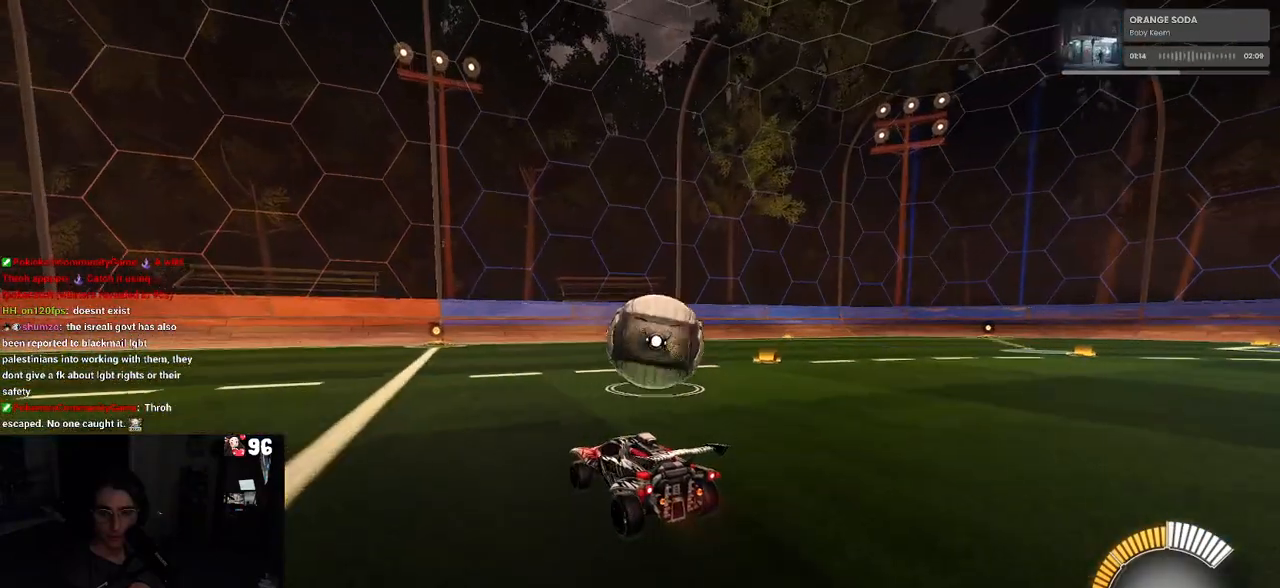
{"buttons": ["R2"], "left_stick": "center", "right_stick": "center", "events": [[150, "left_stick", "right"], [367, "left_stick", "center"]]}
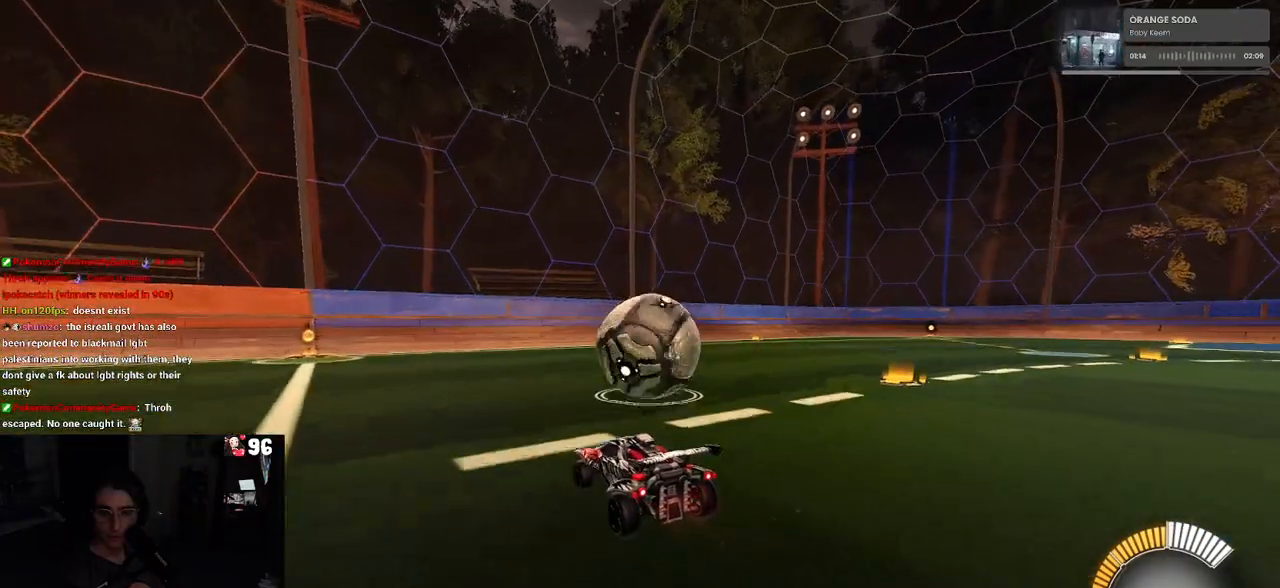
{"buttons": ["R2"], "left_stick": "center", "right_stick": "center", "events": [[317, "left_stick", "right"], [500, "left_stick", "center"]]}
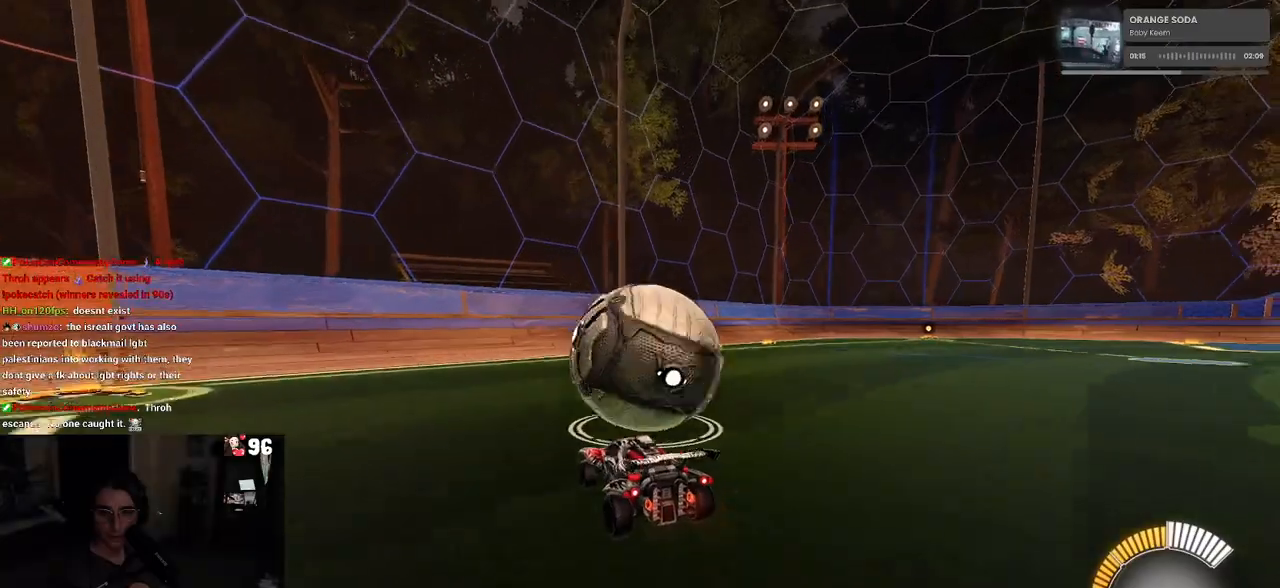
{"buttons": ["R2"], "left_stick": "center", "right_stick": "center", "events": [[217, "R2", "up"], [283, "L2", "down"], [333, "R2", "down"], [450, "L2", "up"]]}
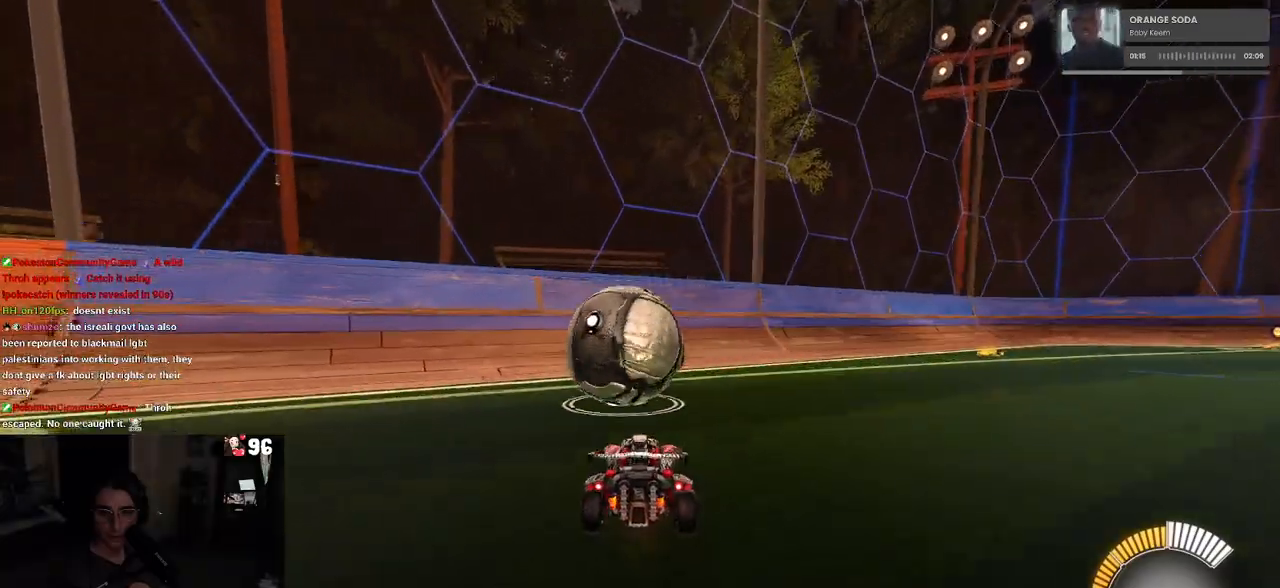
{"buttons": ["R2"], "left_stick": "center", "right_stick": "center", "events": [[333, "left_stick", "left"], [483, "left_stick", "center"]]}
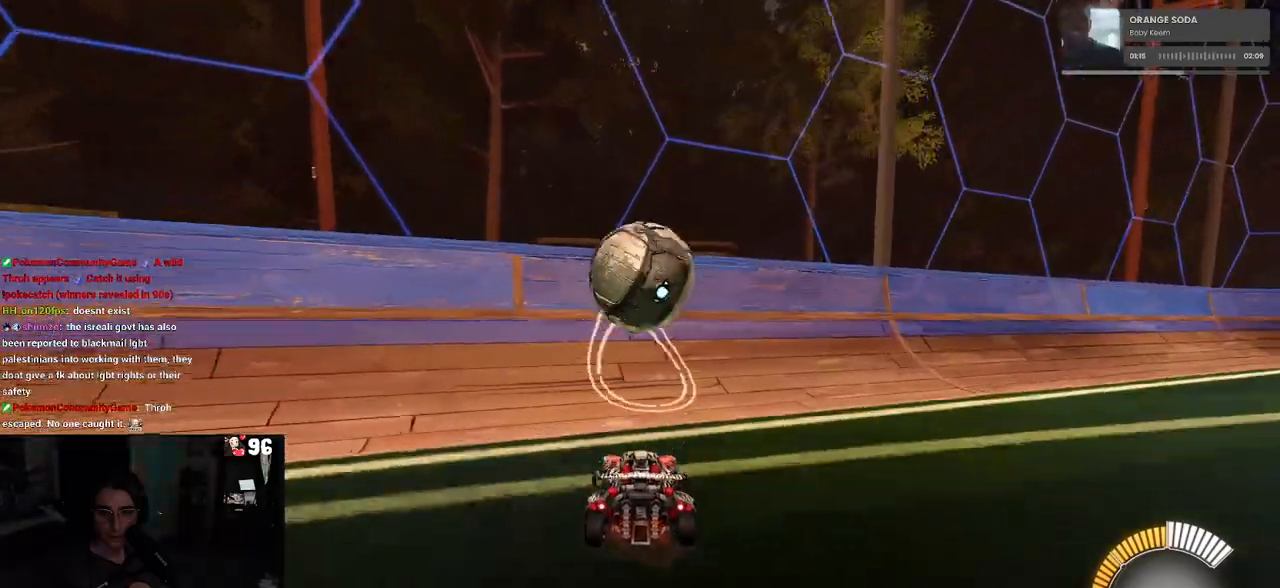
{"buttons": ["R2"], "left_stick": "right", "right_stick": "center", "events": [[450, "left_stick", "right"]]}